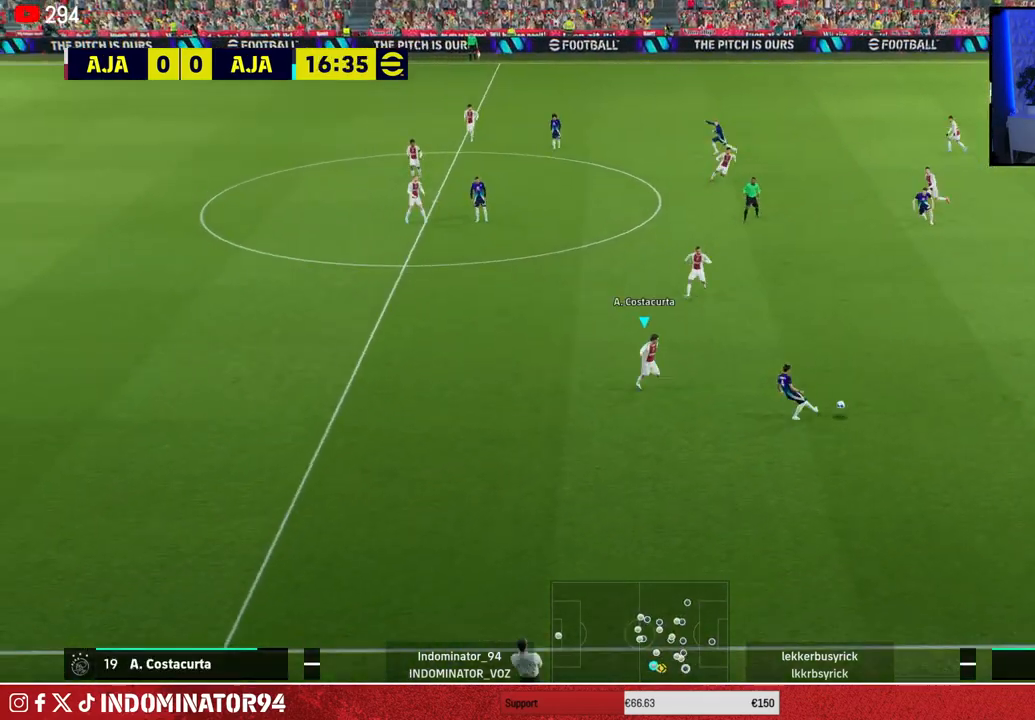
Gameplay with a controller (PlayStation layout); each line is a JSON object with the inputs held at the frame after it. "events" lists button and stick changes between this image and that frame as [ms after this image, input, new state], when the widget could be followed in between.
{"buttons": ["R1"], "left_stick": "down", "right_stick": "center", "events": [[67, "CROSS", "up"], [67, "L1", "up"]]}
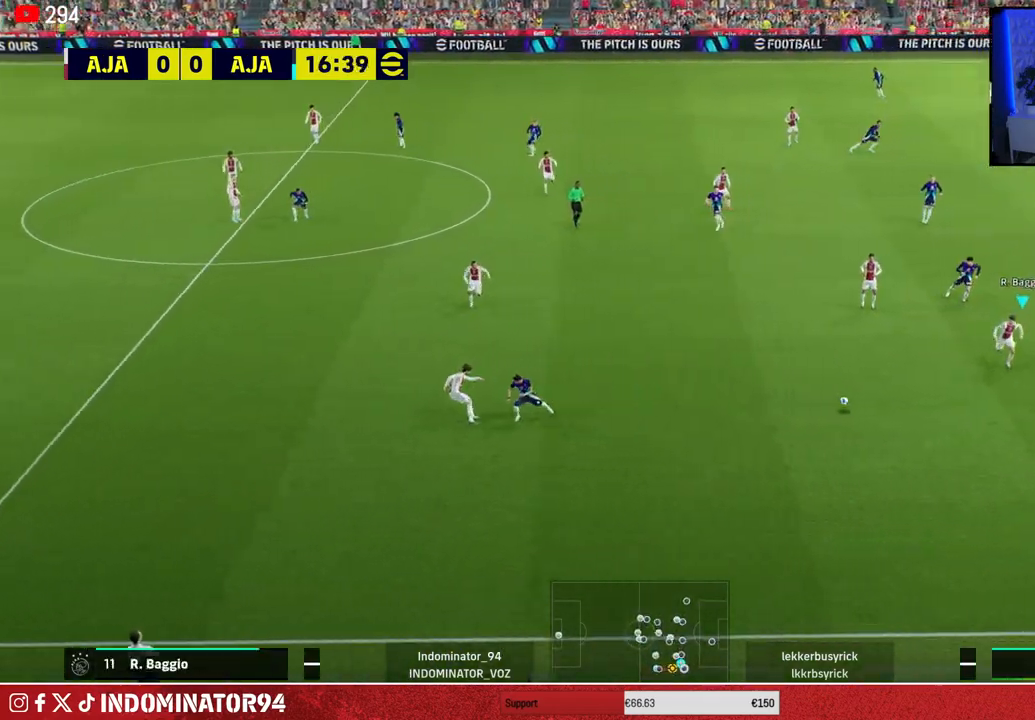
{"buttons": ["L1", "R1"], "left_stick": "up-right", "right_stick": "center", "events": [[50, "R1", "up"], [100, "left_stick", "down-left"], [433, "R1", "down"], [467, "L1", "down"], [483, "left_stick", "up-right"]]}
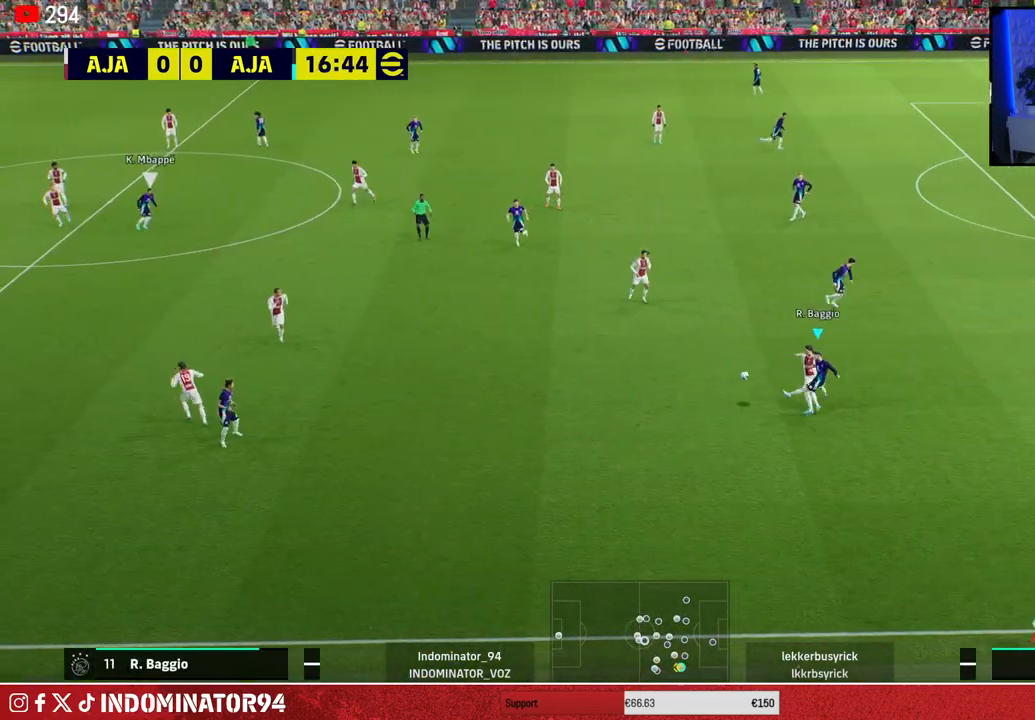
{"buttons": ["R1"], "left_stick": "down", "right_stick": "center", "events": [[133, "L1", "up"], [267, "left_stick", "up-left"], [417, "left_stick", "down-left"], [483, "left_stick", "down"]]}
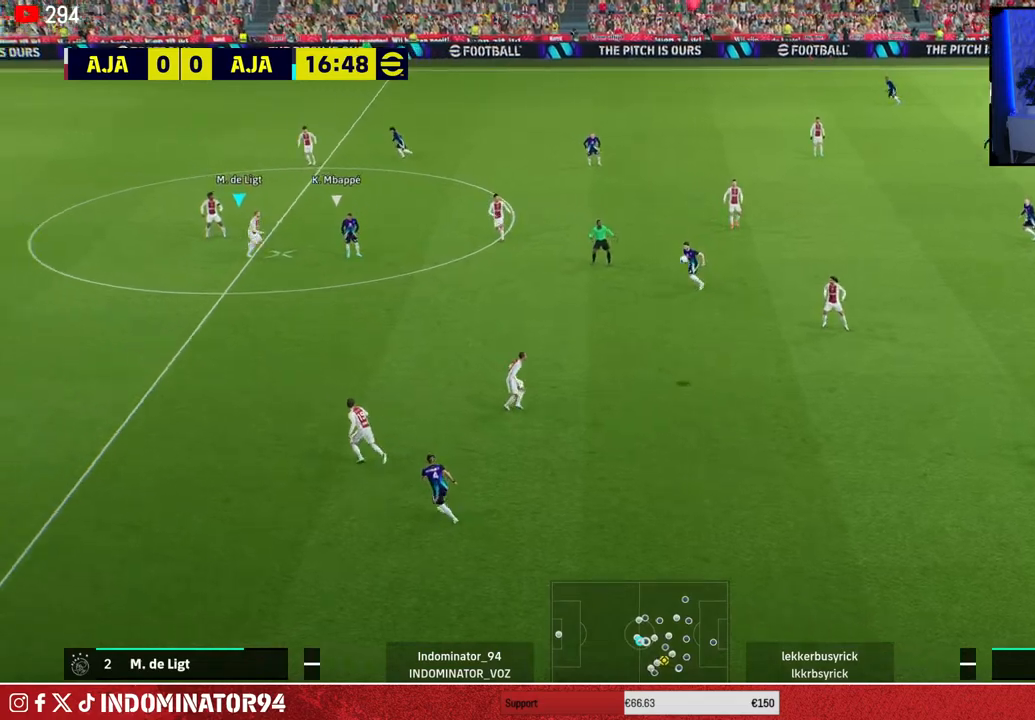
{"buttons": ["R1"], "left_stick": "down-right", "right_stick": "center", "events": [[17, "left_stick", "down-right"], [117, "CROSS", "down"], [300, "CROSS", "up"]]}
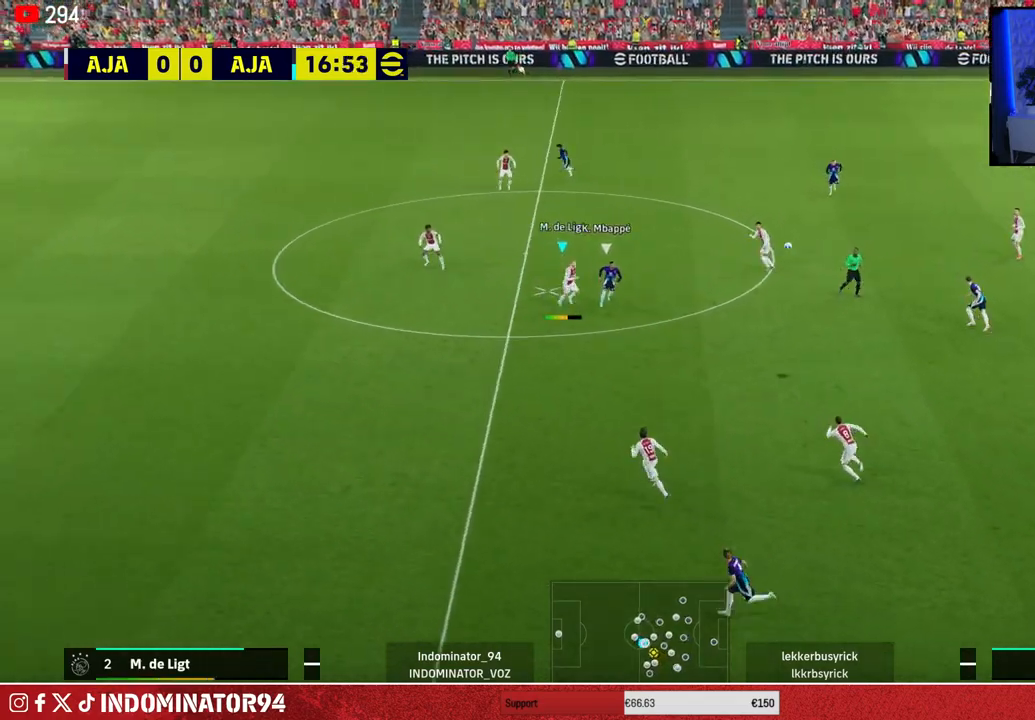
{"buttons": [], "left_stick": "right", "right_stick": "center", "events": [[400, "R1", "up"], [417, "left_stick", "right"]]}
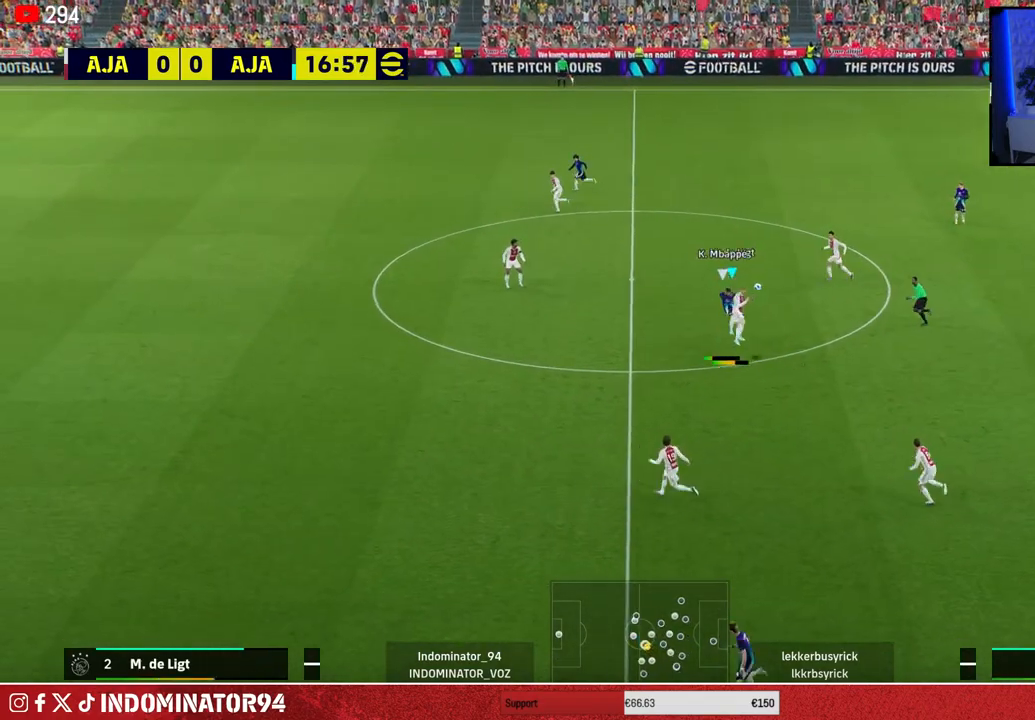
{"buttons": [], "left_stick": "up-right", "right_stick": "center", "events": [[17, "left_stick", "up-right"]]}
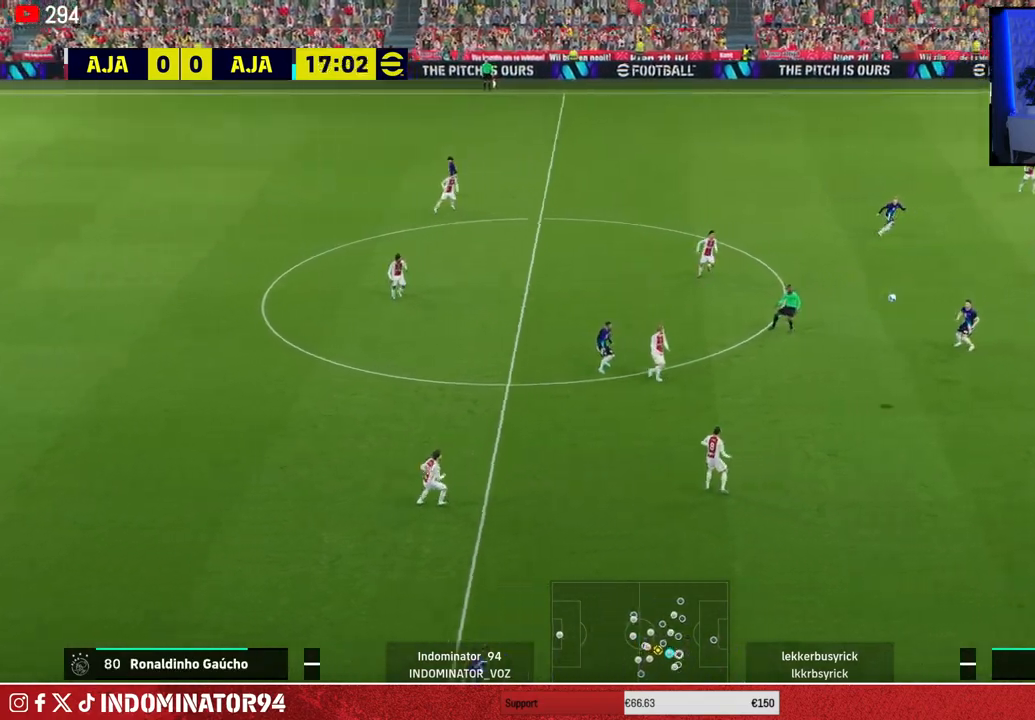
{"buttons": [], "left_stick": "up", "right_stick": "center", "events": [[100, "left_stick", "up"]]}
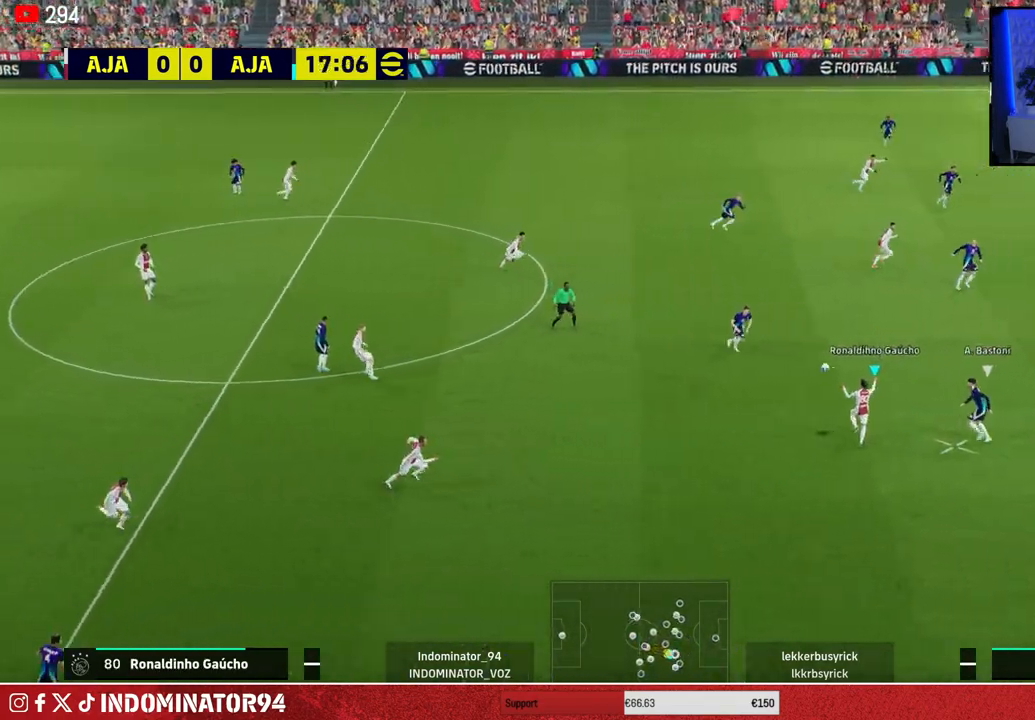
{"buttons": ["CROSS", "L1"], "left_stick": "down-left", "right_stick": "center", "events": [[150, "left_stick", "up-left"], [500, "CROSS", "down"], [500, "L1", "down"], [500, "left_stick", "down-left"]]}
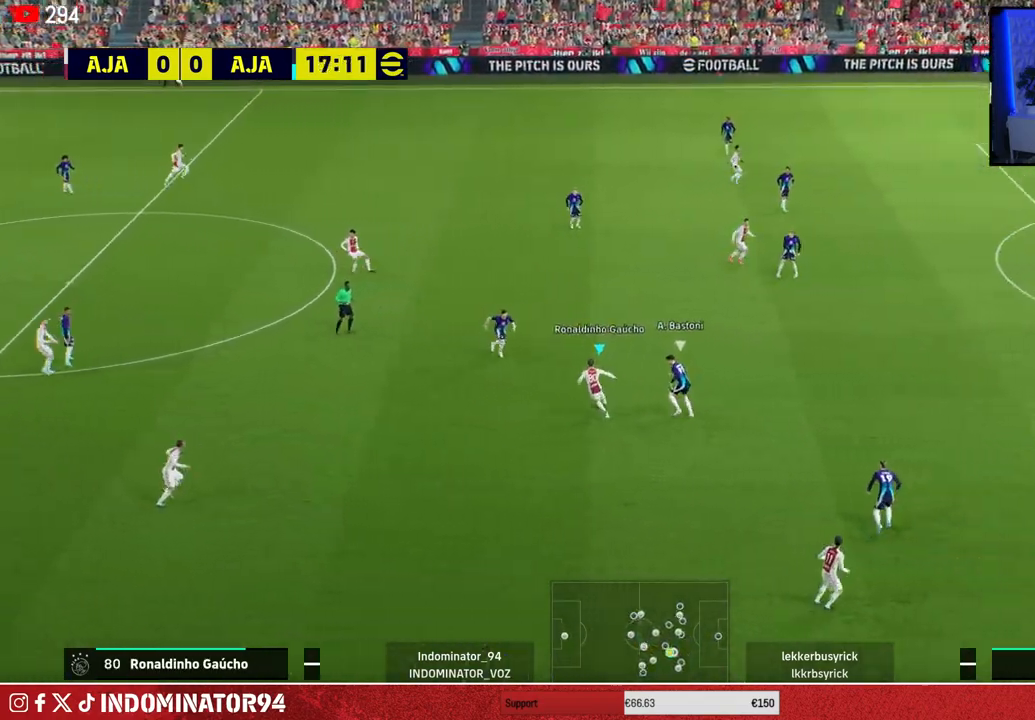
{"buttons": [], "left_stick": "right", "right_stick": "center", "events": [[83, "CROSS", "up"], [117, "L1", "up"], [433, "left_stick", "down-right"], [483, "left_stick", "right"]]}
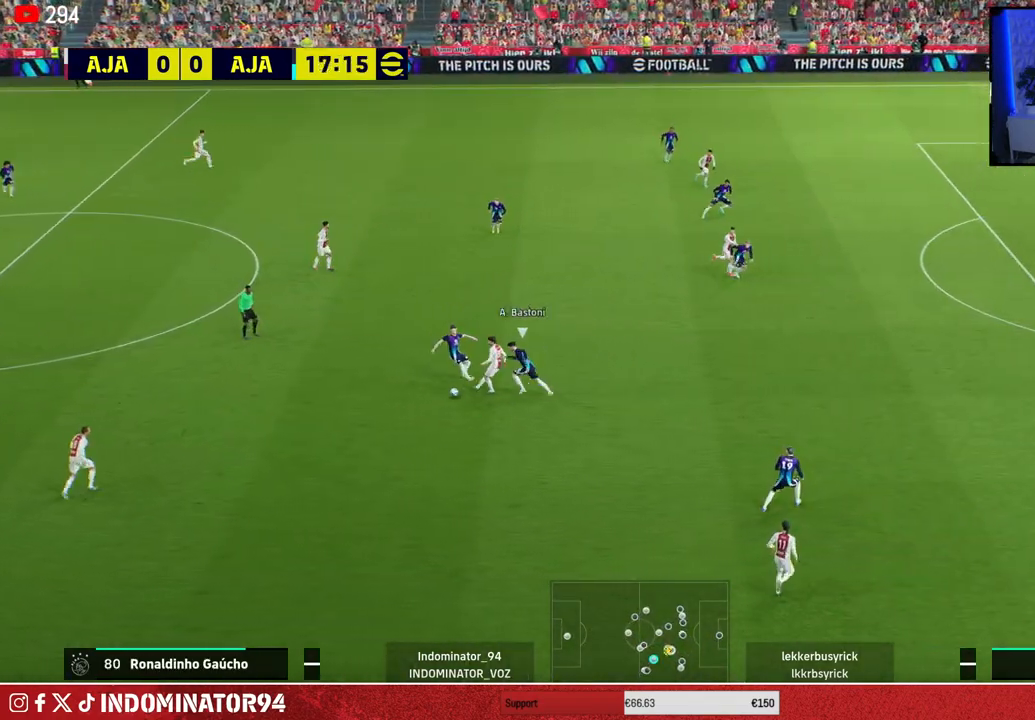
{"buttons": [], "left_stick": "right", "right_stick": "center", "events": []}
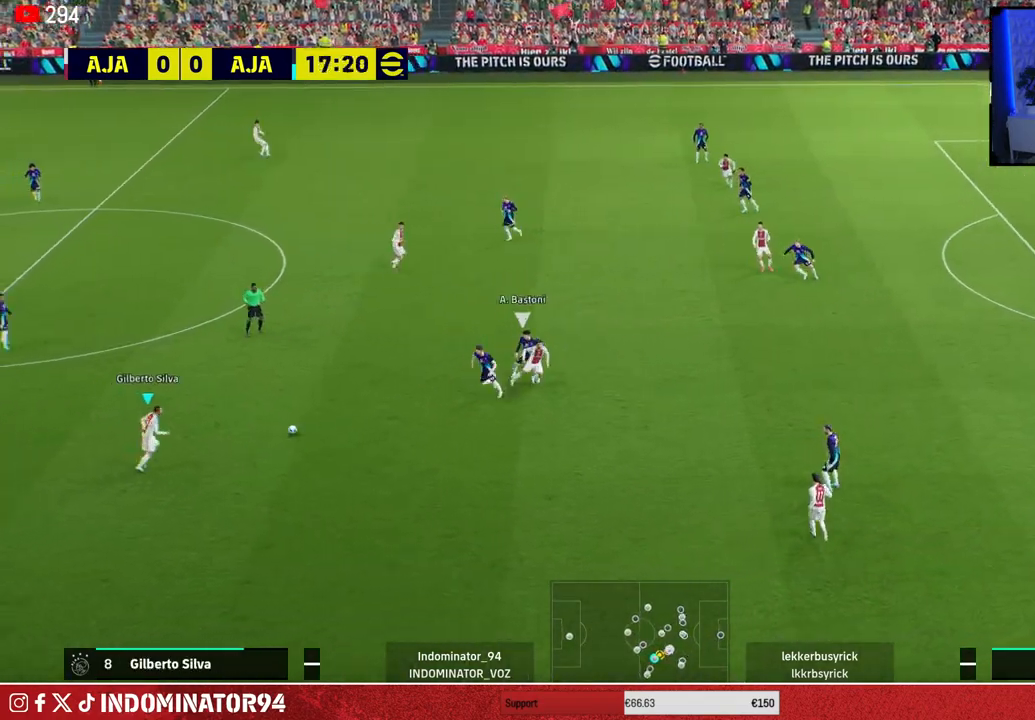
{"buttons": [], "left_stick": "right", "right_stick": "center", "events": [[200, "TRIANGLE", "down"], [367, "TRIANGLE", "up"]]}
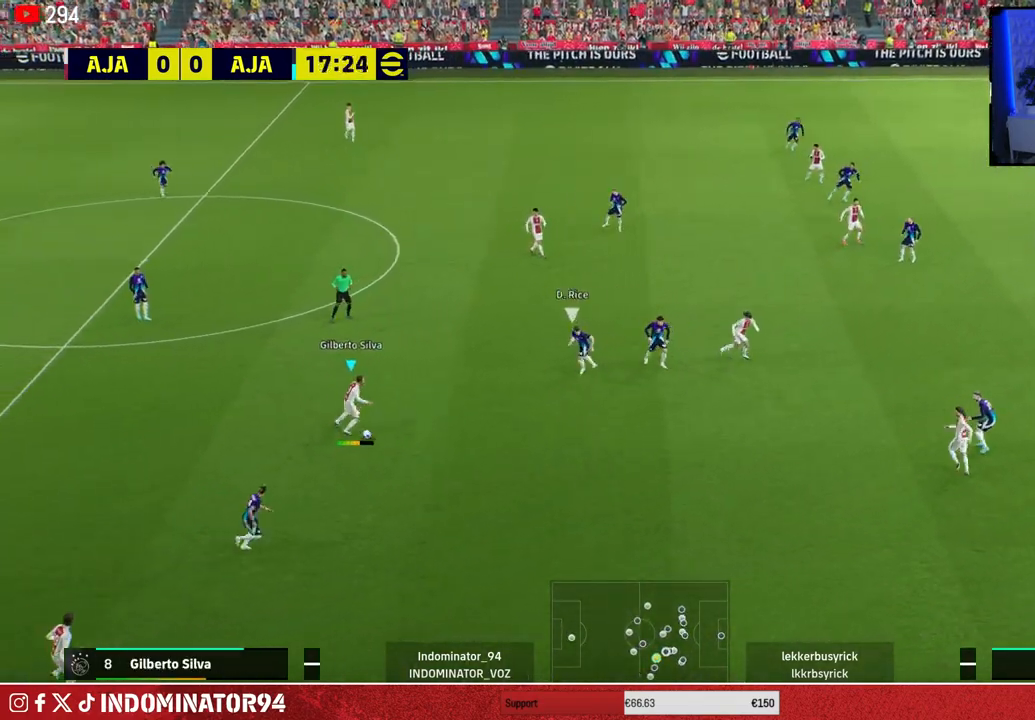
{"buttons": ["R1"], "left_stick": "right", "right_stick": "center", "events": [[200, "R1", "down"]]}
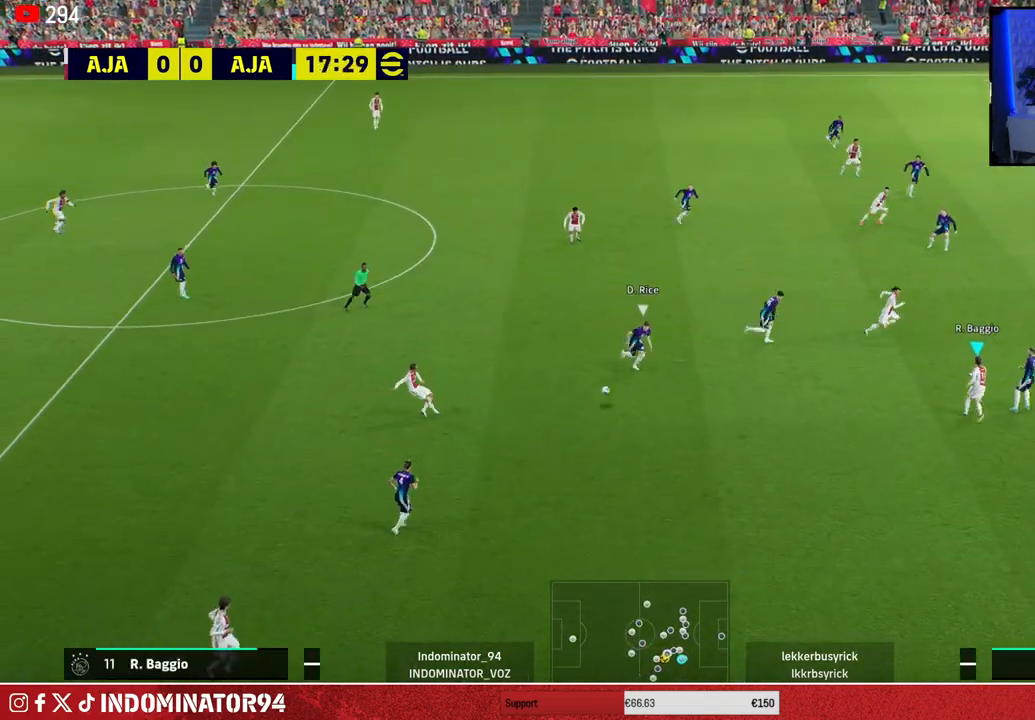
{"buttons": [], "left_stick": "up-right", "right_stick": "center", "events": [[167, "left_stick", "up-right"], [183, "R1", "up"], [300, "TRIANGLE", "down"], [417, "TRIANGLE", "up"]]}
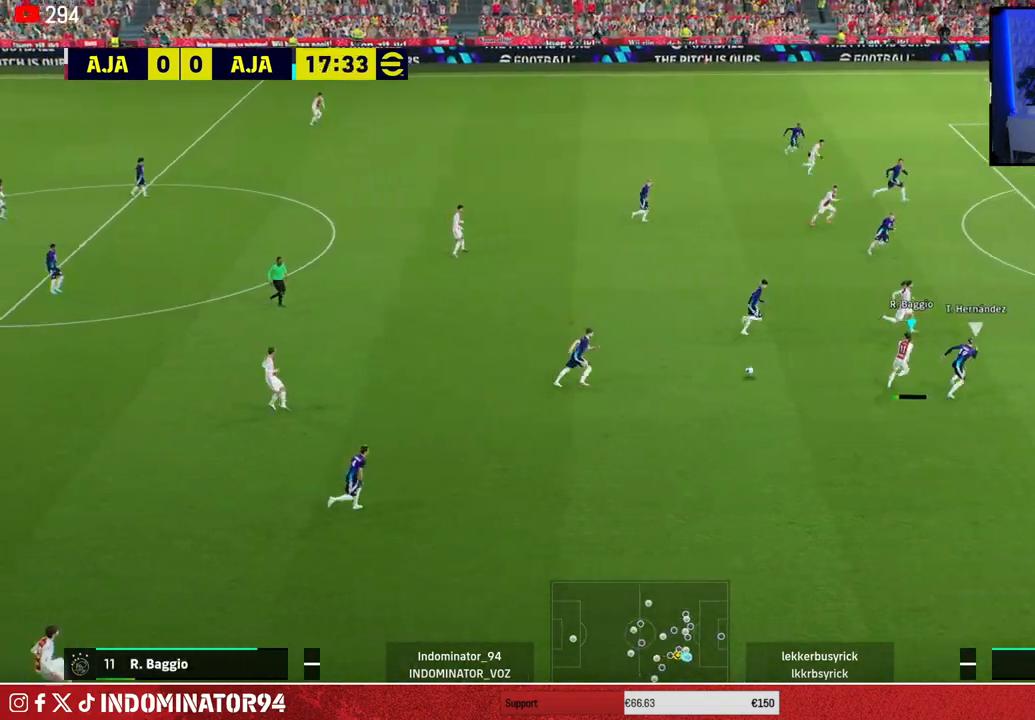
{"buttons": ["R1"], "left_stick": "right", "right_stick": "center", "events": [[383, "R1", "down"], [433, "left_stick", "right"]]}
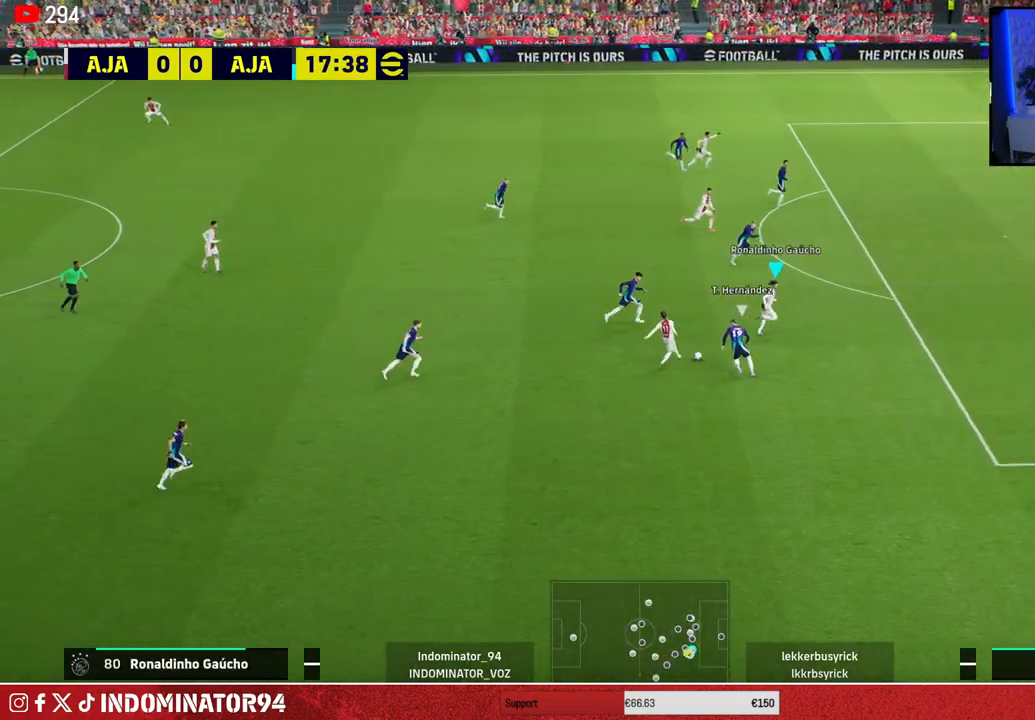
{"buttons": ["R1"], "left_stick": "right", "right_stick": "center", "events": []}
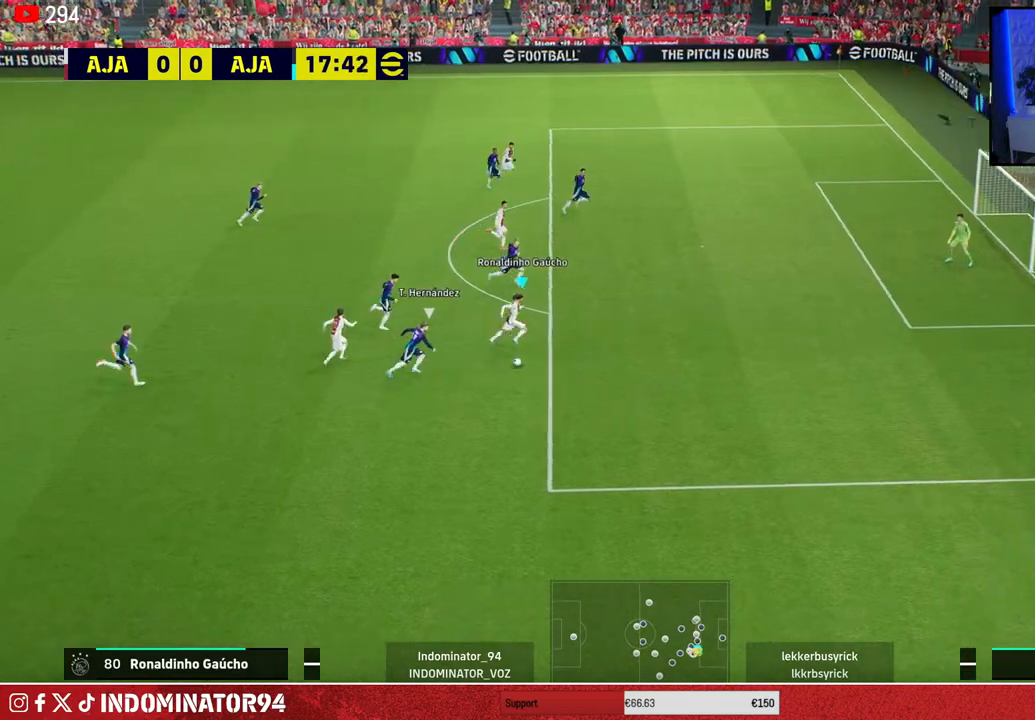
{"buttons": ["CIRCLE"], "left_stick": "up-right", "right_stick": "center", "events": [[317, "R1", "up"], [400, "left_stick", "up-right"], [417, "CIRCLE", "down"]]}
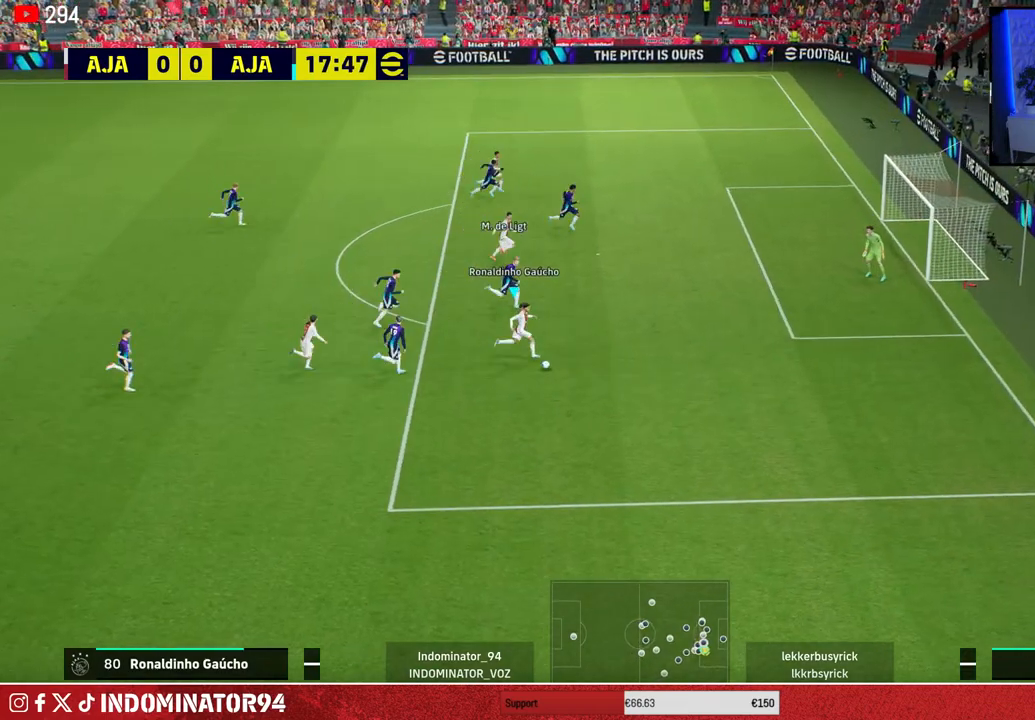
{"buttons": [], "left_stick": "up-right", "right_stick": "center", "events": [[17, "CIRCLE", "up"]]}
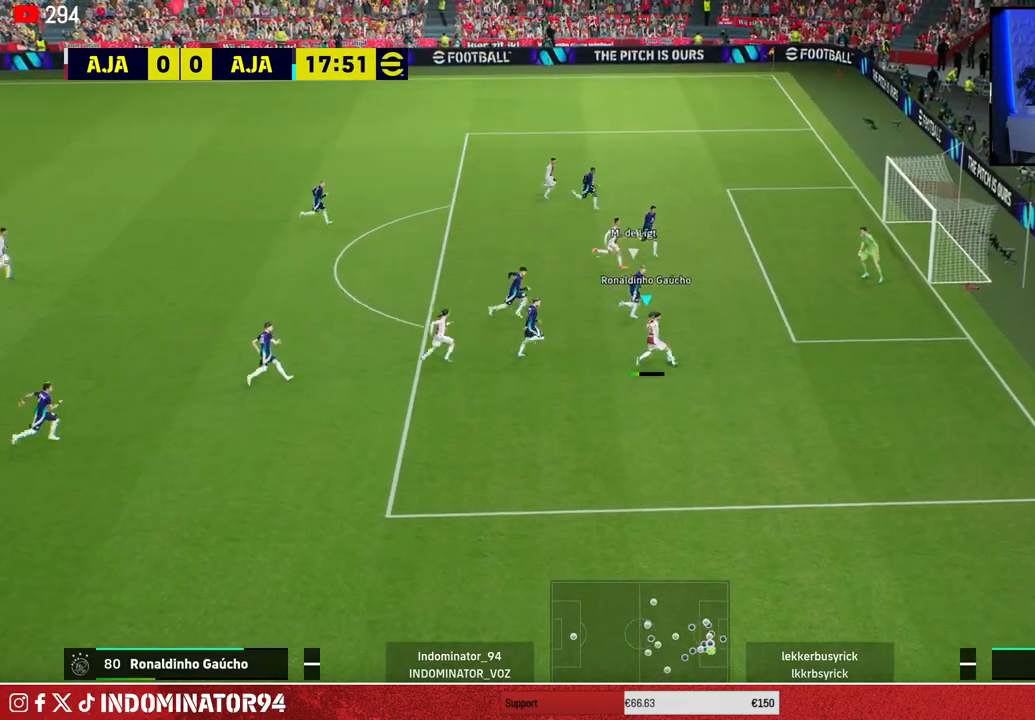
{"buttons": ["SQUARE"], "left_stick": "up-right", "right_stick": "center", "events": [[17, "SQUARE", "down"], [100, "SQUARE", "up"], [433, "SQUARE", "down"]]}
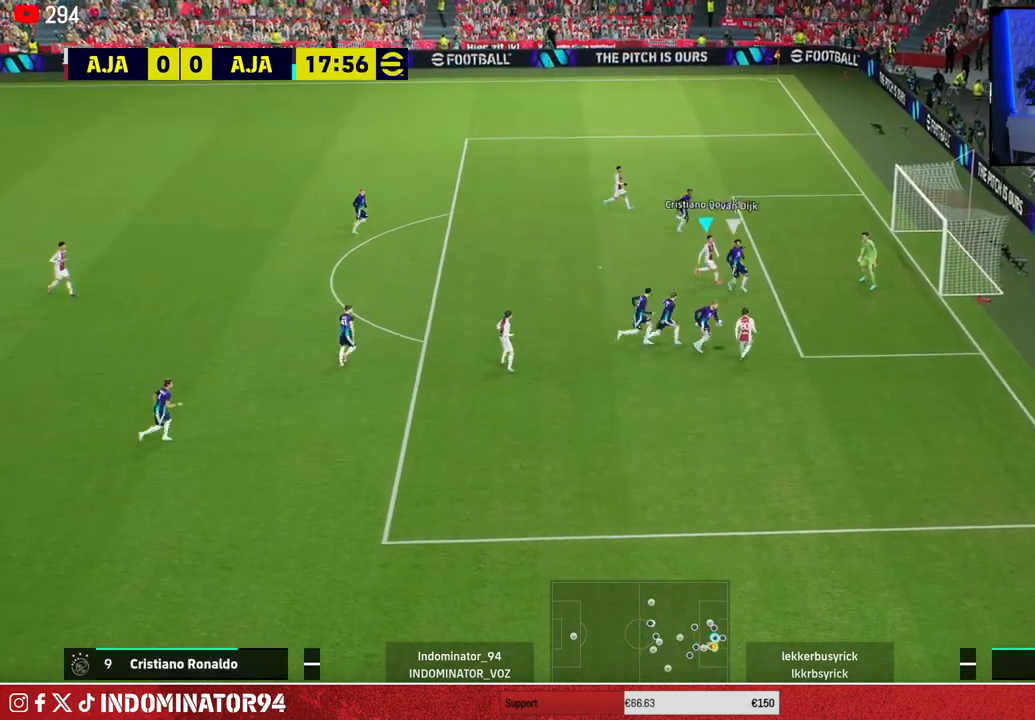
{"buttons": ["L1"], "left_stick": "up-left", "right_stick": "center", "events": [[33, "SQUARE", "up"], [450, "left_stick", "up-left"], [500, "L1", "down"]]}
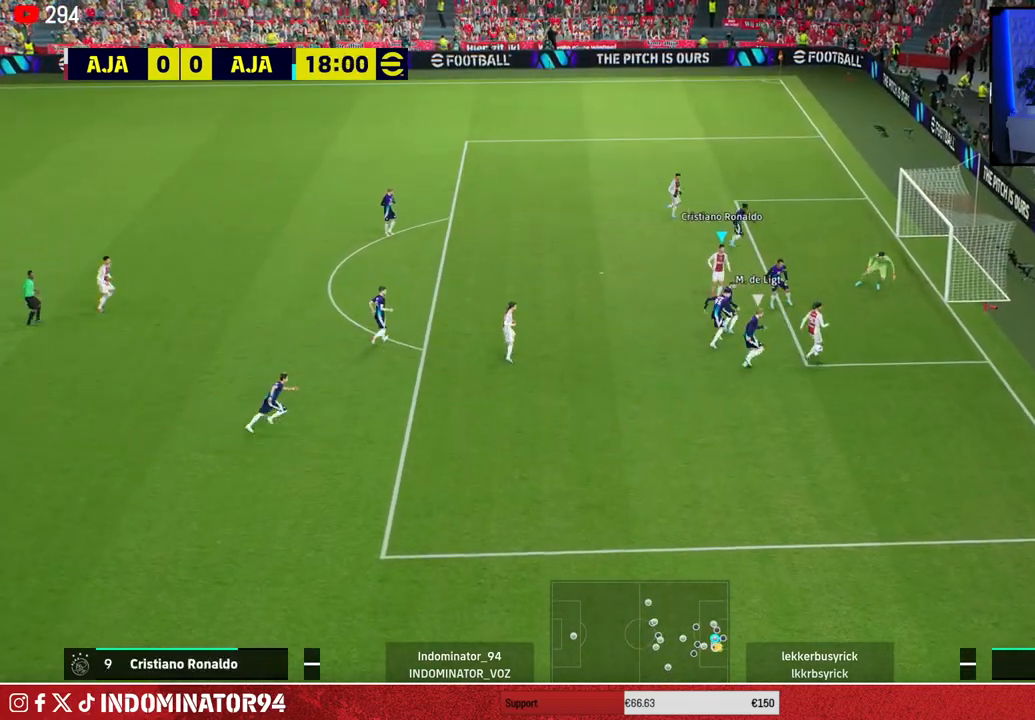
{"buttons": [], "left_stick": "down", "right_stick": "center", "events": [[67, "left_stick", "down-left"], [133, "L1", "up"], [183, "left_stick", "down"]]}
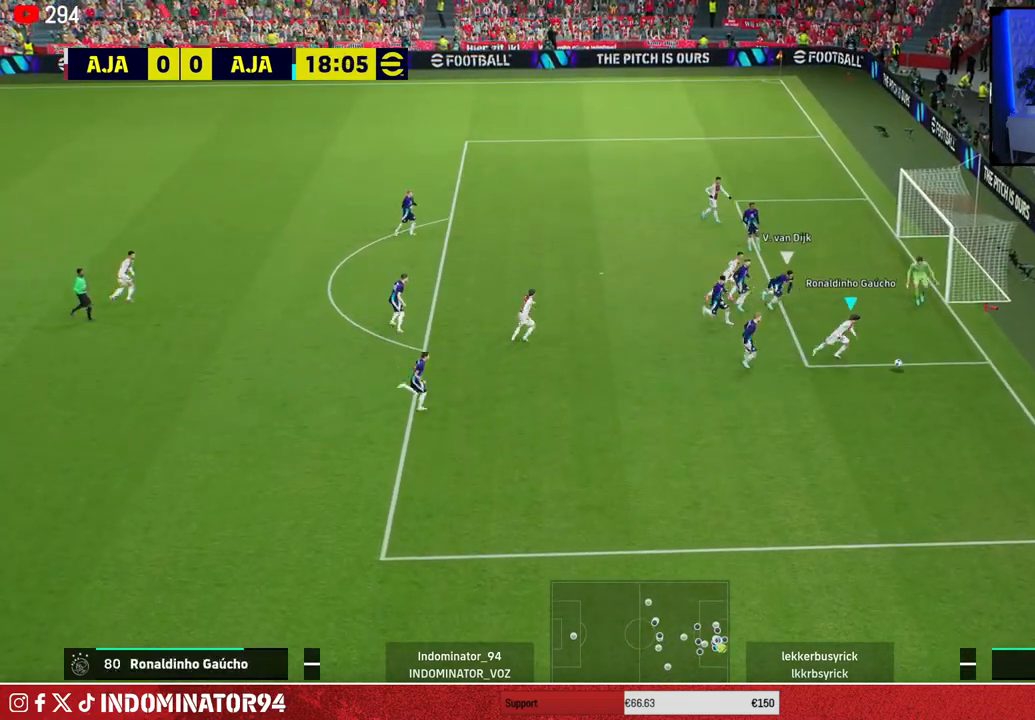
{"buttons": [], "left_stick": "down", "right_stick": "center", "events": []}
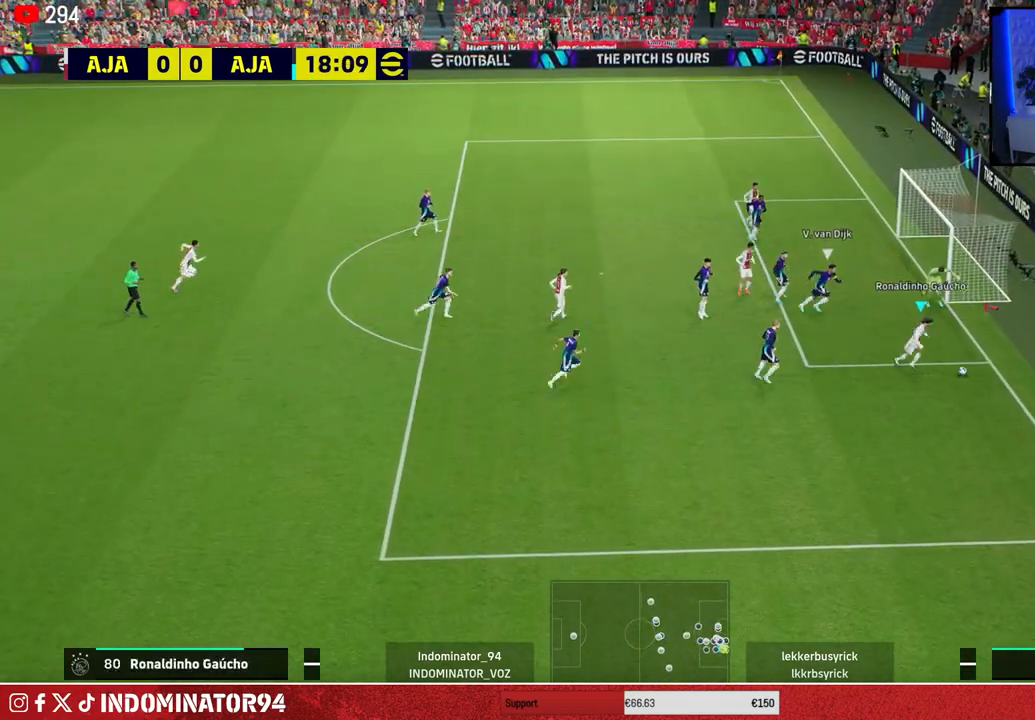
{"buttons": [], "left_stick": "left", "right_stick": "center", "events": [[183, "left_stick", "down-left"], [350, "left_stick", "left"]]}
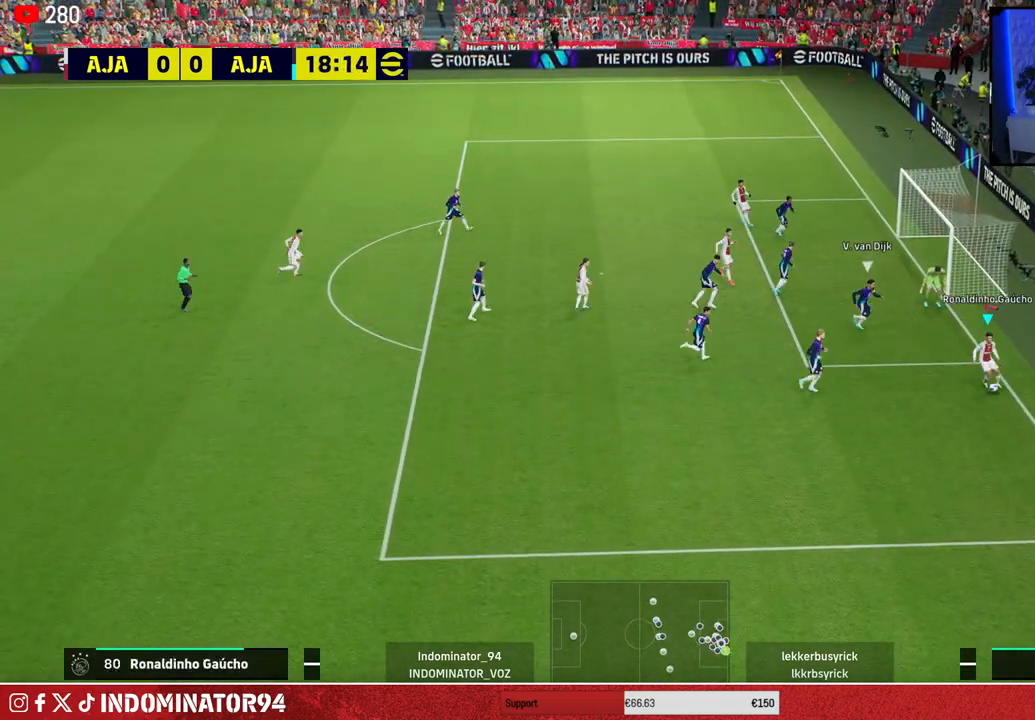
{"buttons": ["R1"], "left_stick": "down-left", "right_stick": "center", "events": [[133, "left_stick", "down"], [383, "R1", "down"], [383, "left_stick", "down-left"]]}
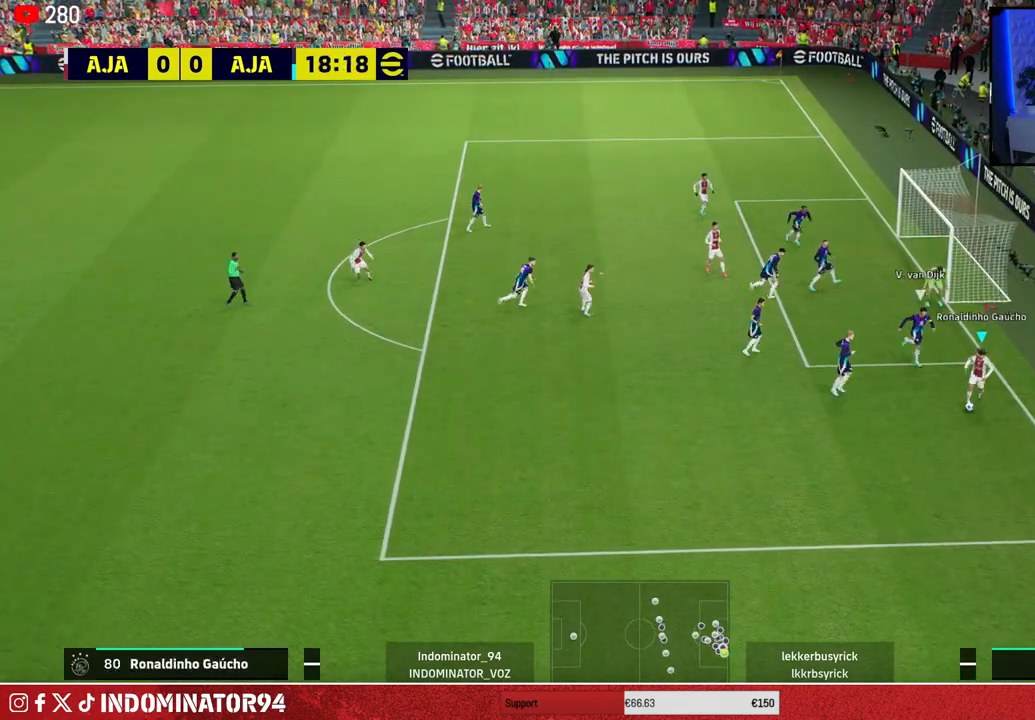
{"buttons": ["CROSS"], "left_stick": "left", "right_stick": "center", "events": [[433, "left_stick", "left"], [500, "CROSS", "down"], [500, "R1", "up"]]}
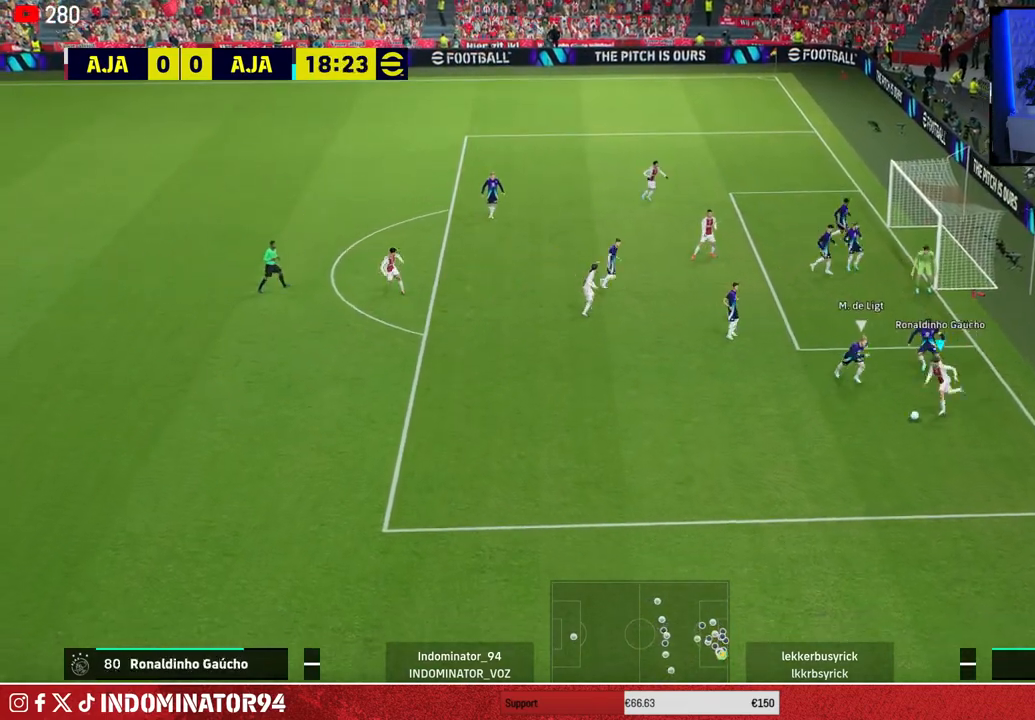
{"buttons": [], "left_stick": "down-left", "right_stick": "center", "events": [[117, "CROSS", "up"], [500, "left_stick", "down-left"]]}
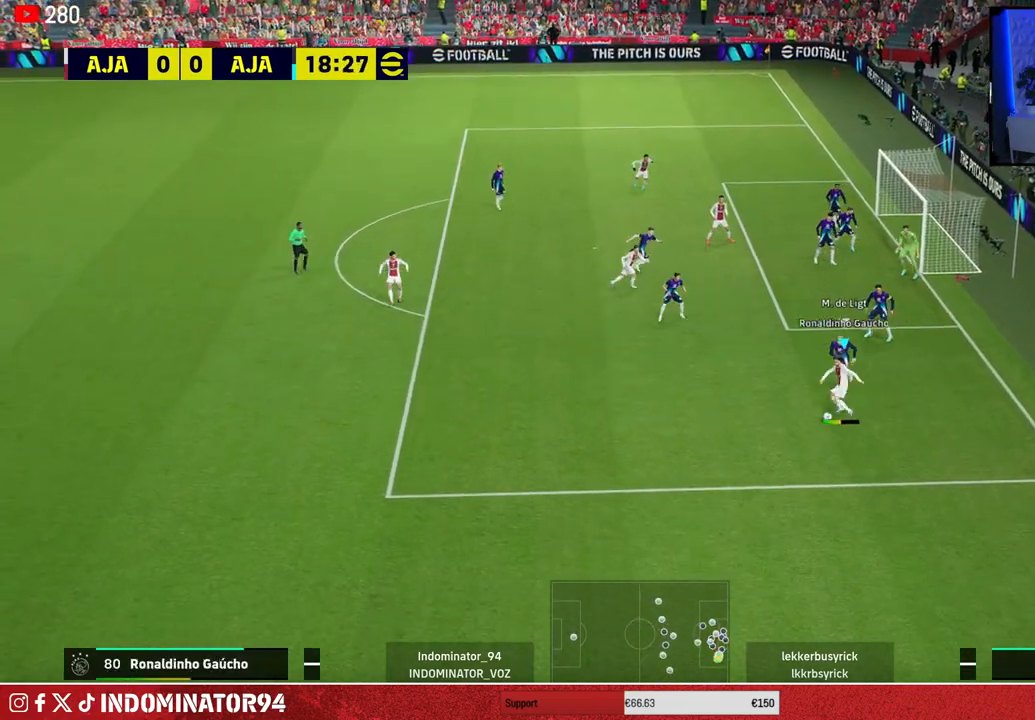
{"buttons": [], "left_stick": "up-left", "right_stick": "center", "events": [[350, "left_stick", "left"], [450, "left_stick", "up-left"]]}
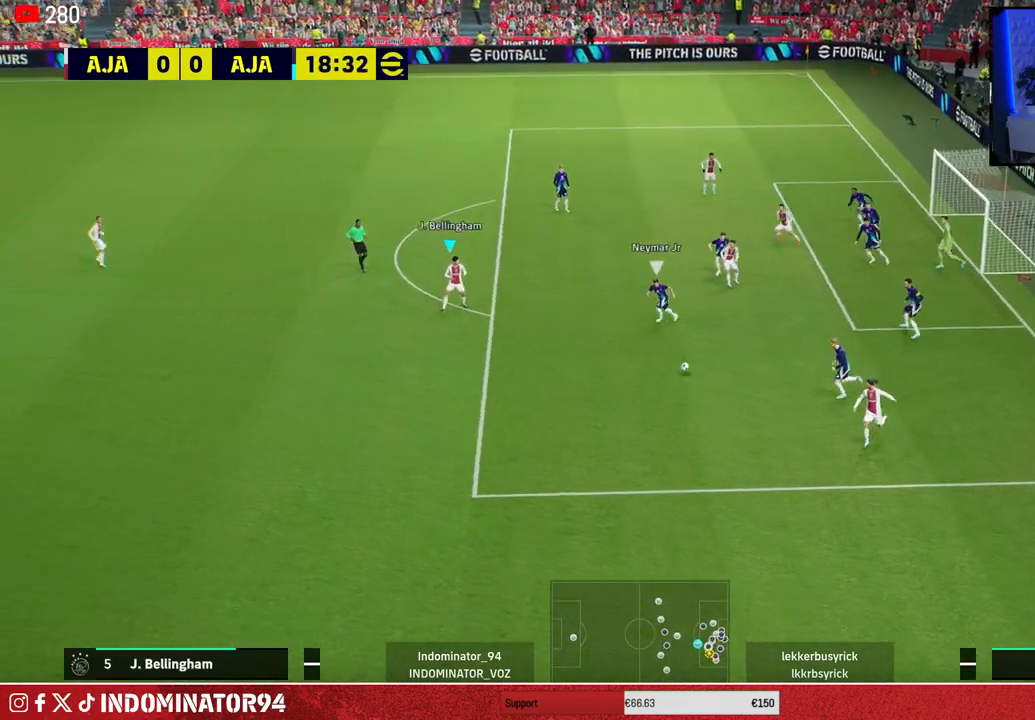
{"buttons": [], "left_stick": "up-left", "right_stick": "center", "events": [[283, "left_stick", "down-left"], [467, "left_stick", "up-left"]]}
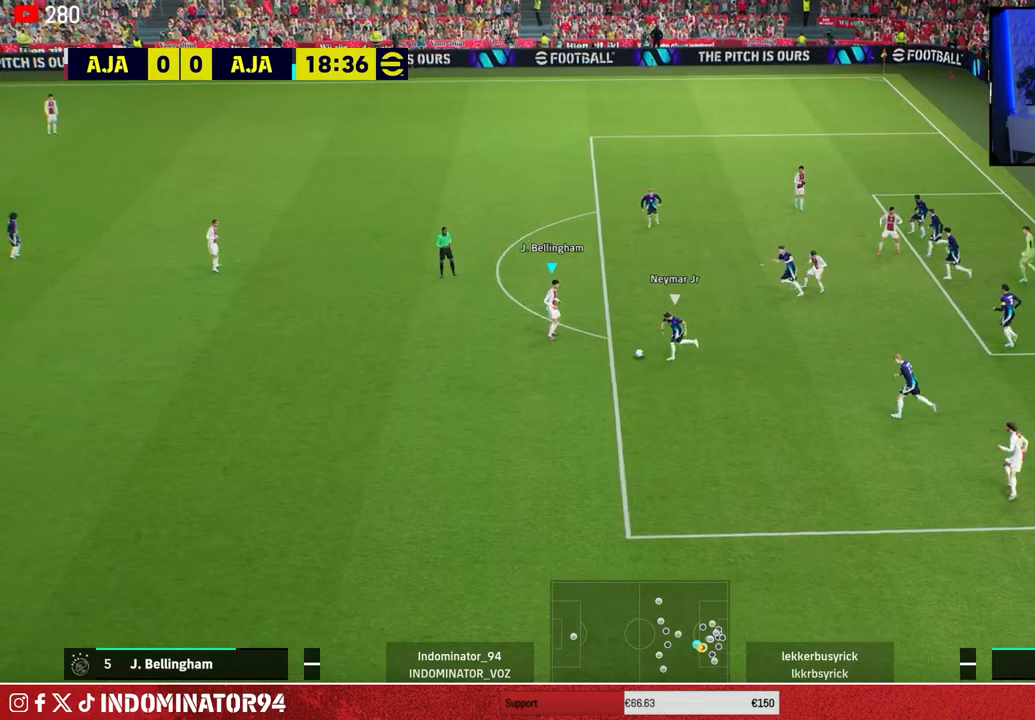
{"buttons": [], "left_stick": "up", "right_stick": "center", "events": [[267, "left_stick", "up"]]}
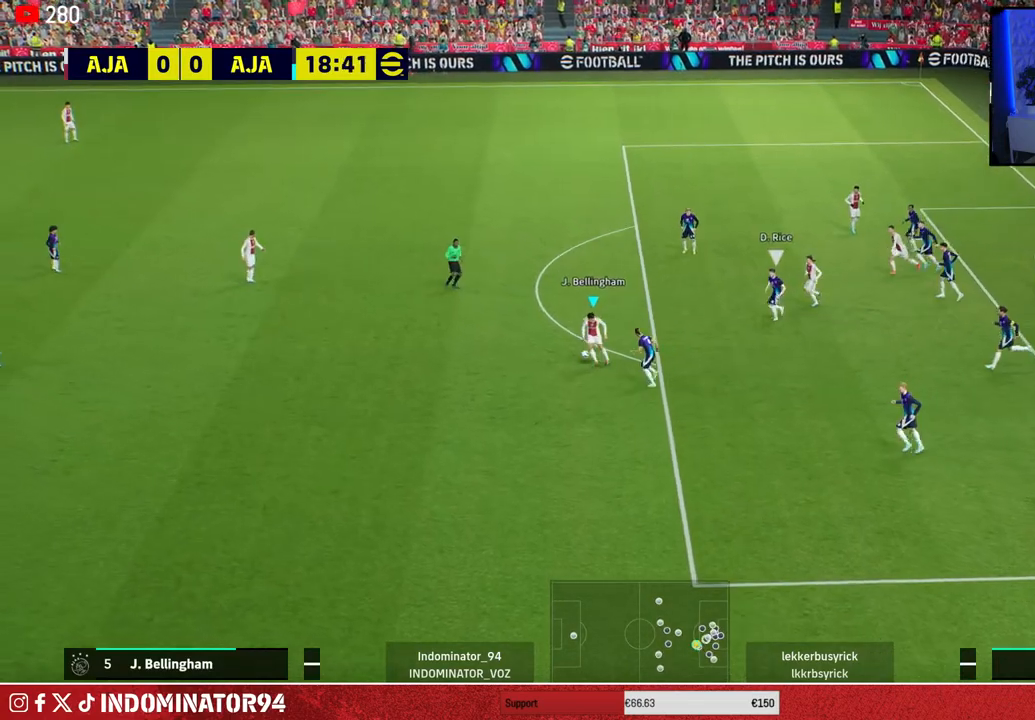
{"buttons": [], "left_stick": "up-right", "right_stick": "center", "events": [[250, "CROSS", "down"], [250, "L1", "down"], [300, "left_stick", "up-right"], [333, "L1", "up"], [383, "CROSS", "up"]]}
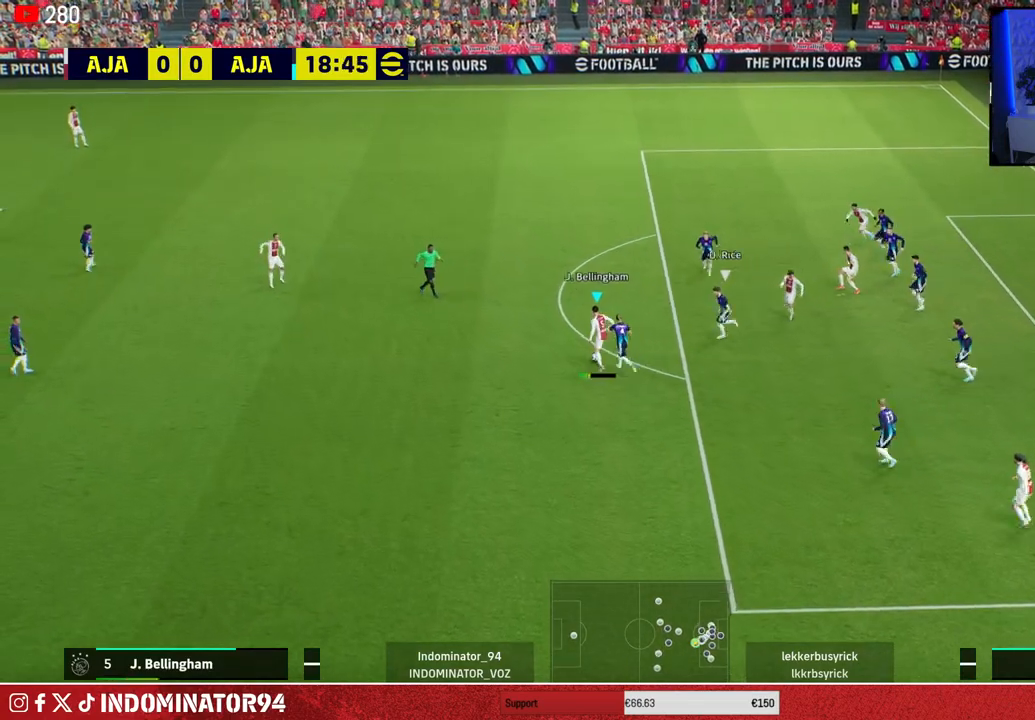
{"buttons": [], "left_stick": "down", "right_stick": "center", "events": [[250, "left_stick", "down-right"], [300, "left_stick", "down"]]}